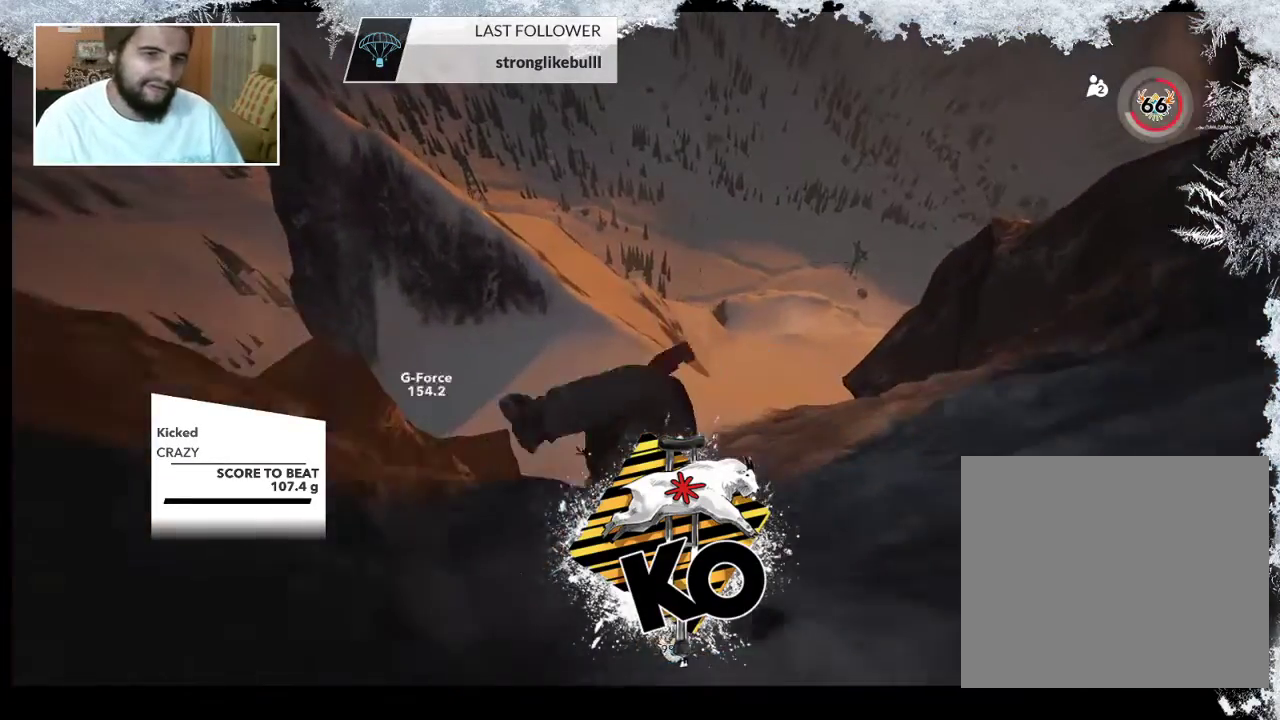
Gameplay with a controller (PlayStation layout); each line is a JSON object with the inputs held at the frame after it. "events" lists button and stick changes between this image and that frame as [ms after this image, input, new state], when the widget could be followed in between.
{"buttons": ["TRIANGLE"], "left_stick": "center", "right_stick": "center", "events": [[233, "TRIANGLE", "down"]]}
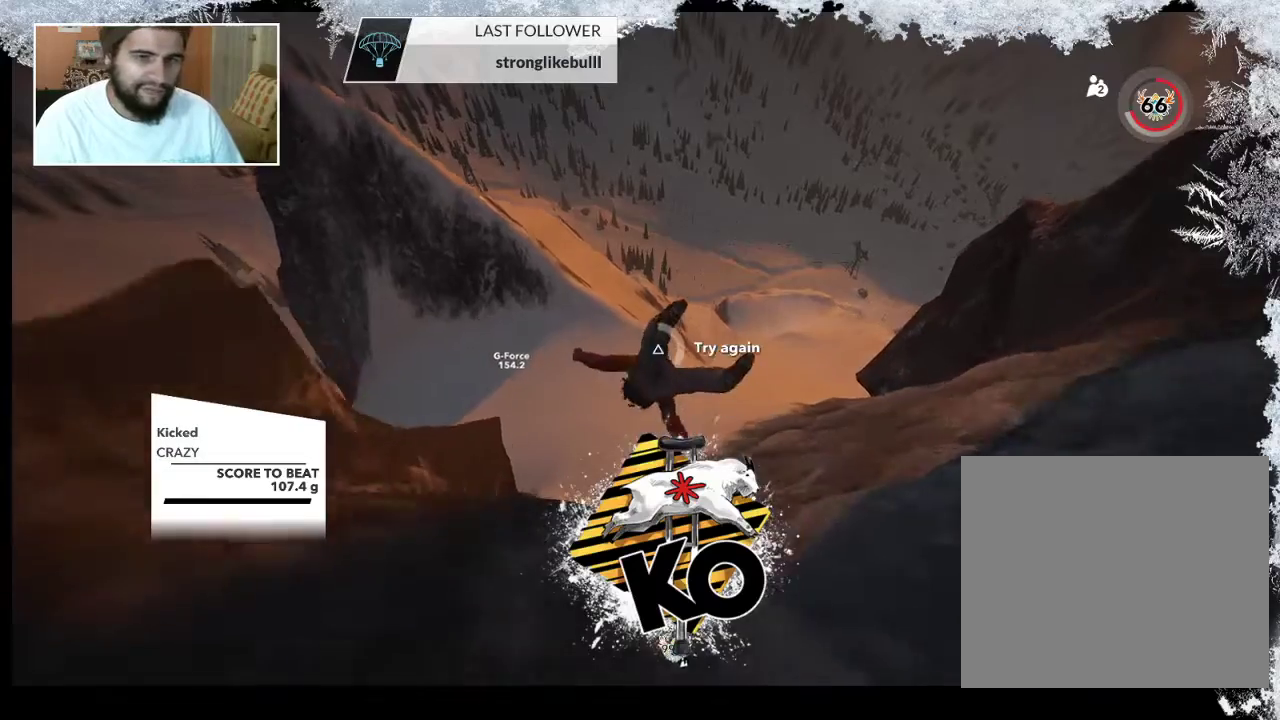
{"buttons": ["TRIANGLE"], "left_stick": "center", "right_stick": "center", "events": []}
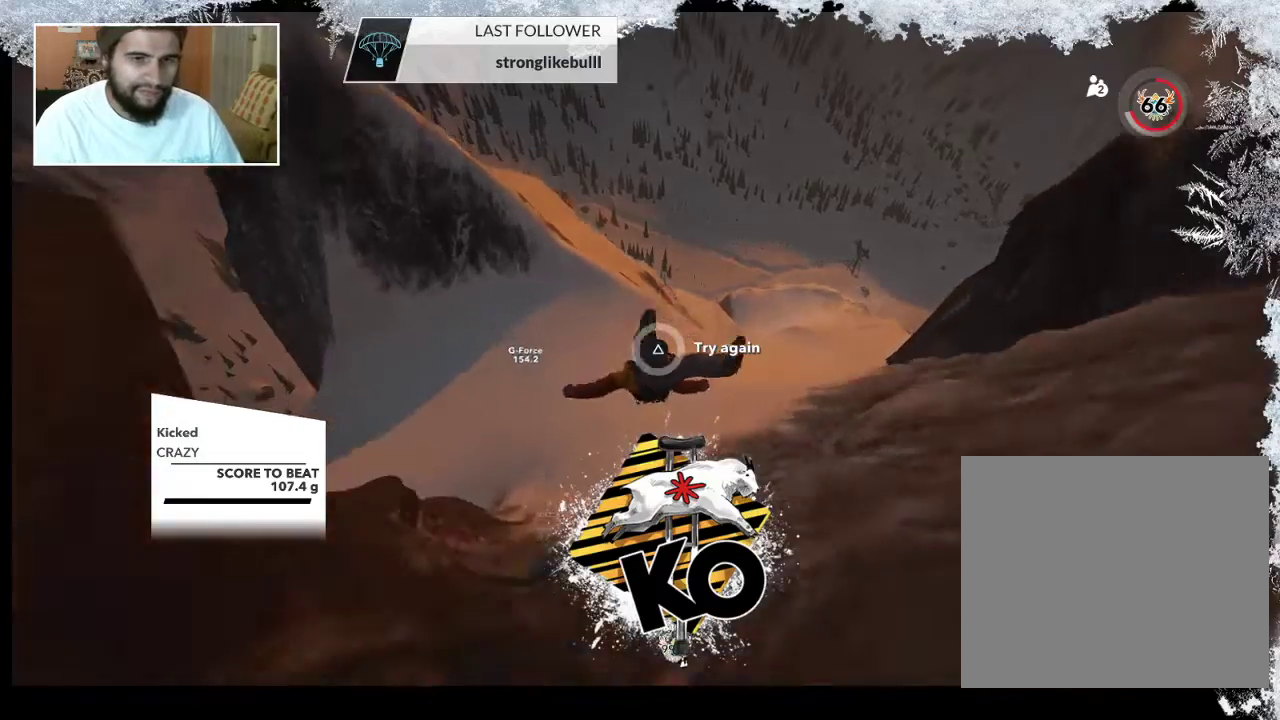
{"buttons": [], "left_stick": "center", "right_stick": "center", "events": [[233, "TRIANGLE", "up"]]}
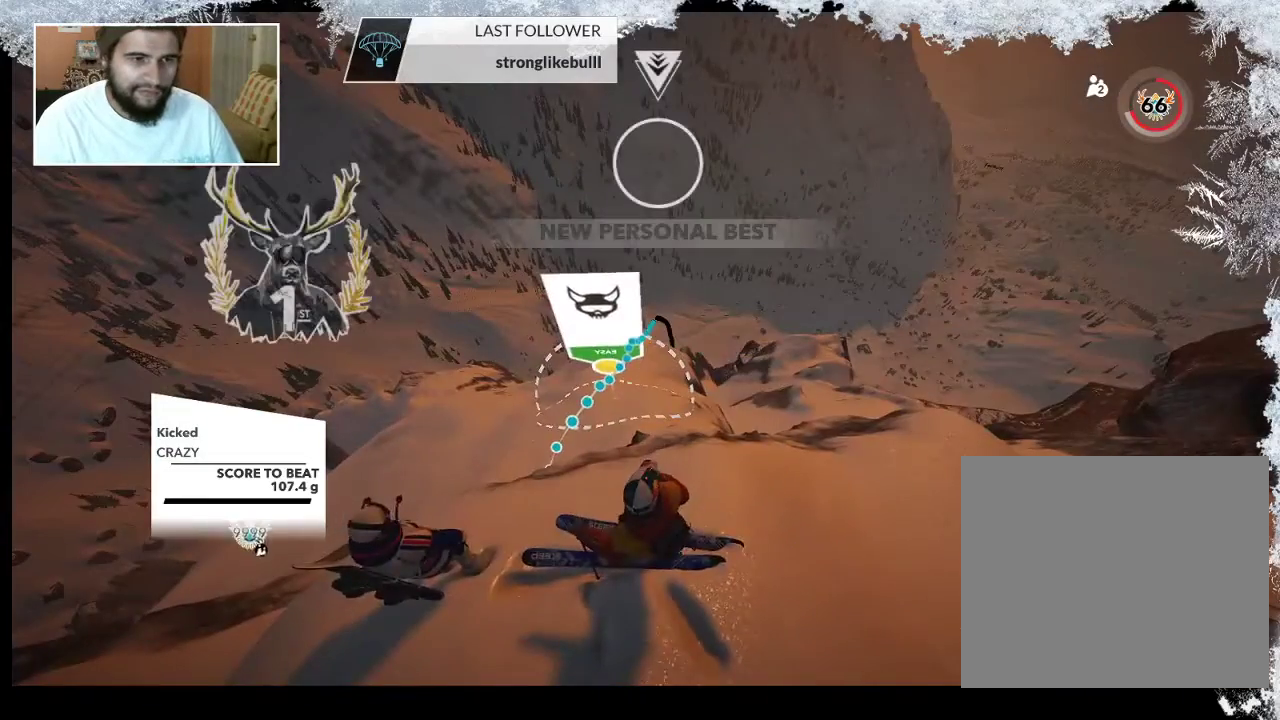
{"buttons": [], "left_stick": "center", "right_stick": "center", "events": []}
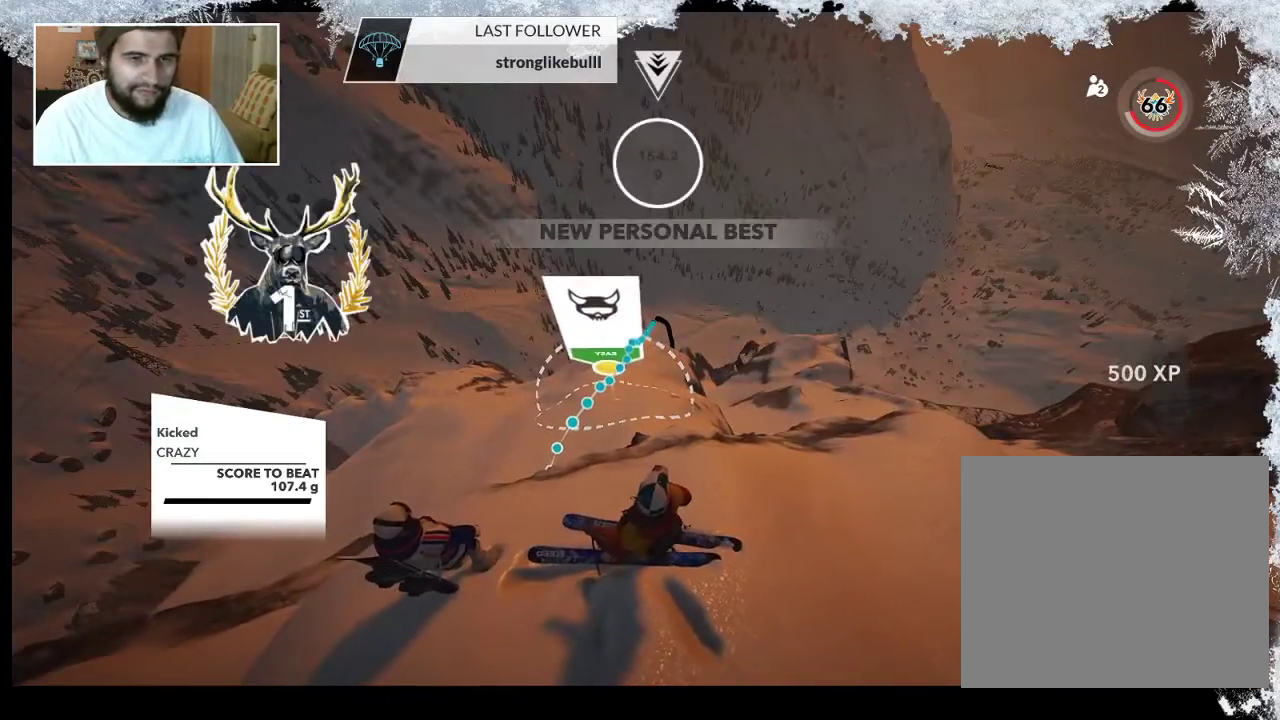
{"buttons": [], "left_stick": "up", "right_stick": "center", "events": [[233, "left_stick", "up"]]}
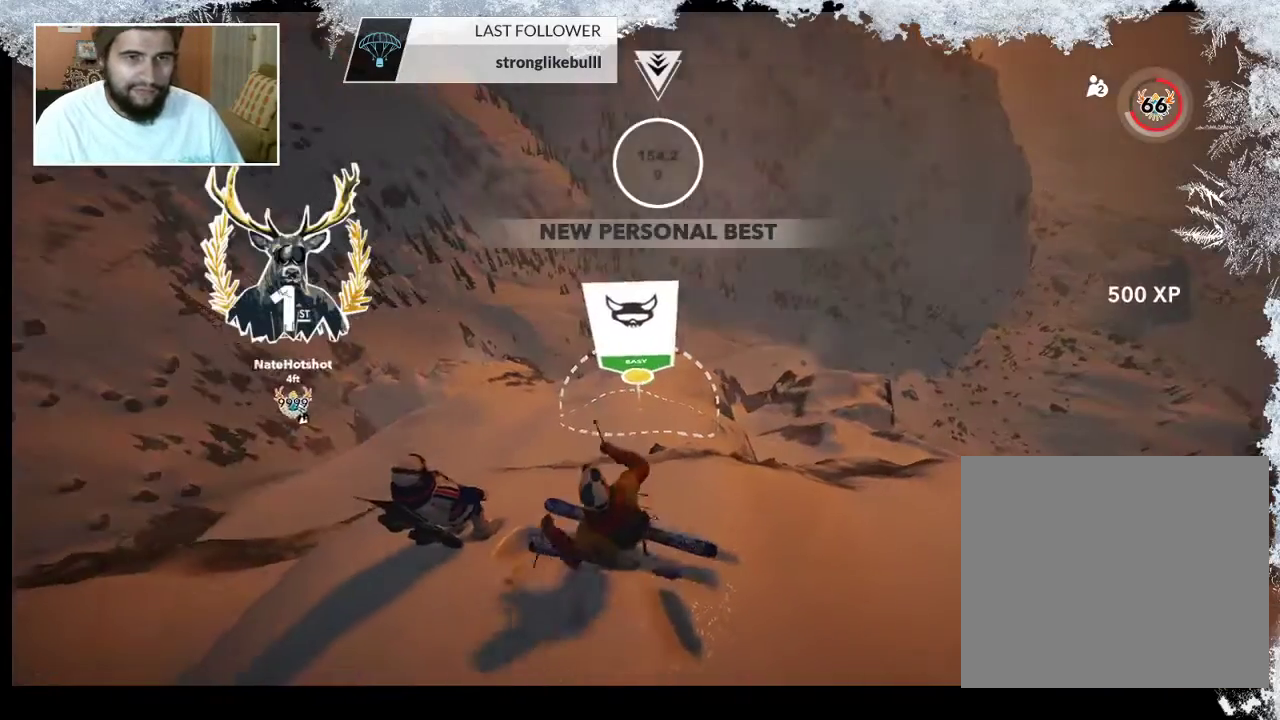
{"buttons": [], "left_stick": "up", "right_stick": "center", "events": []}
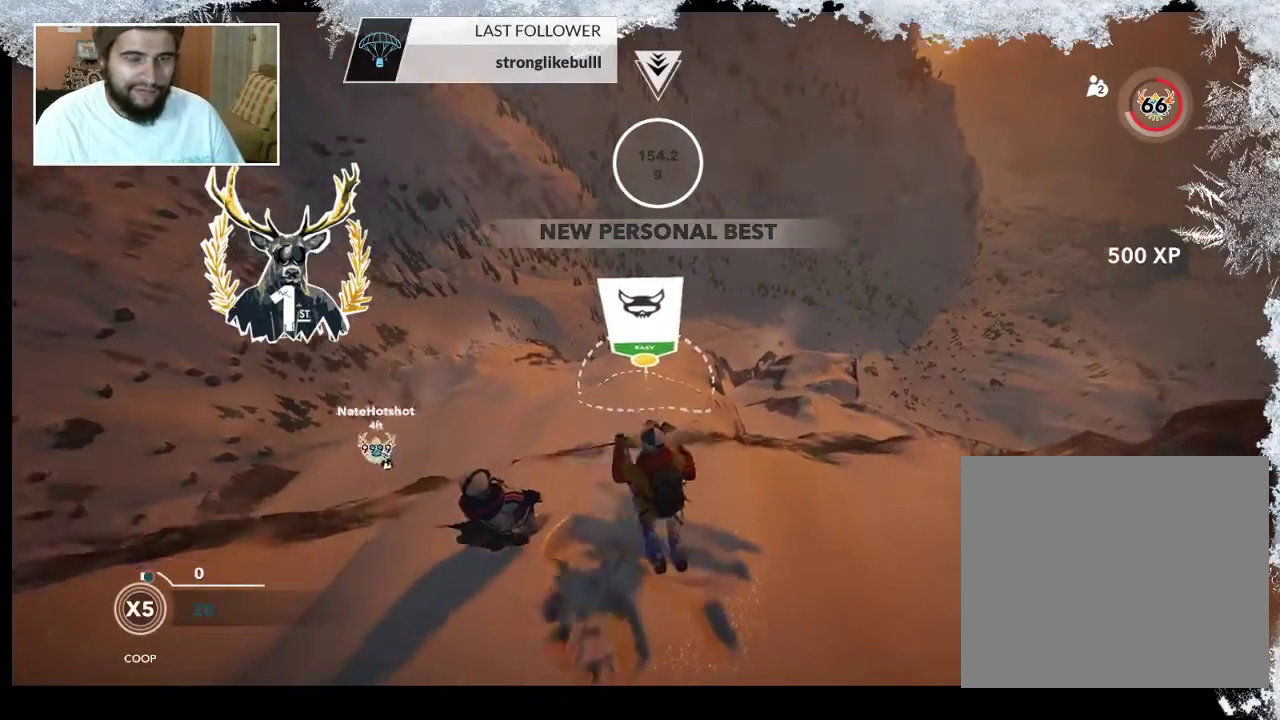
{"buttons": [], "left_stick": "up", "right_stick": "center", "events": []}
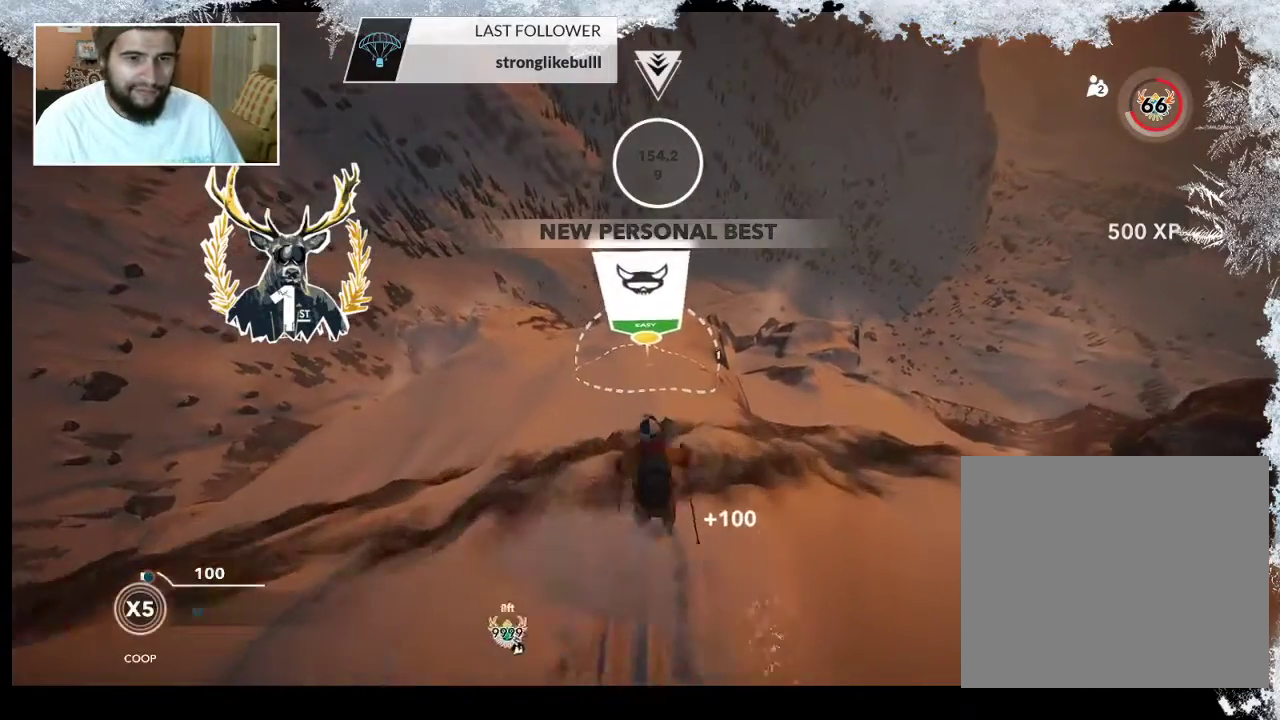
{"buttons": [], "left_stick": "up", "right_stick": "center", "events": []}
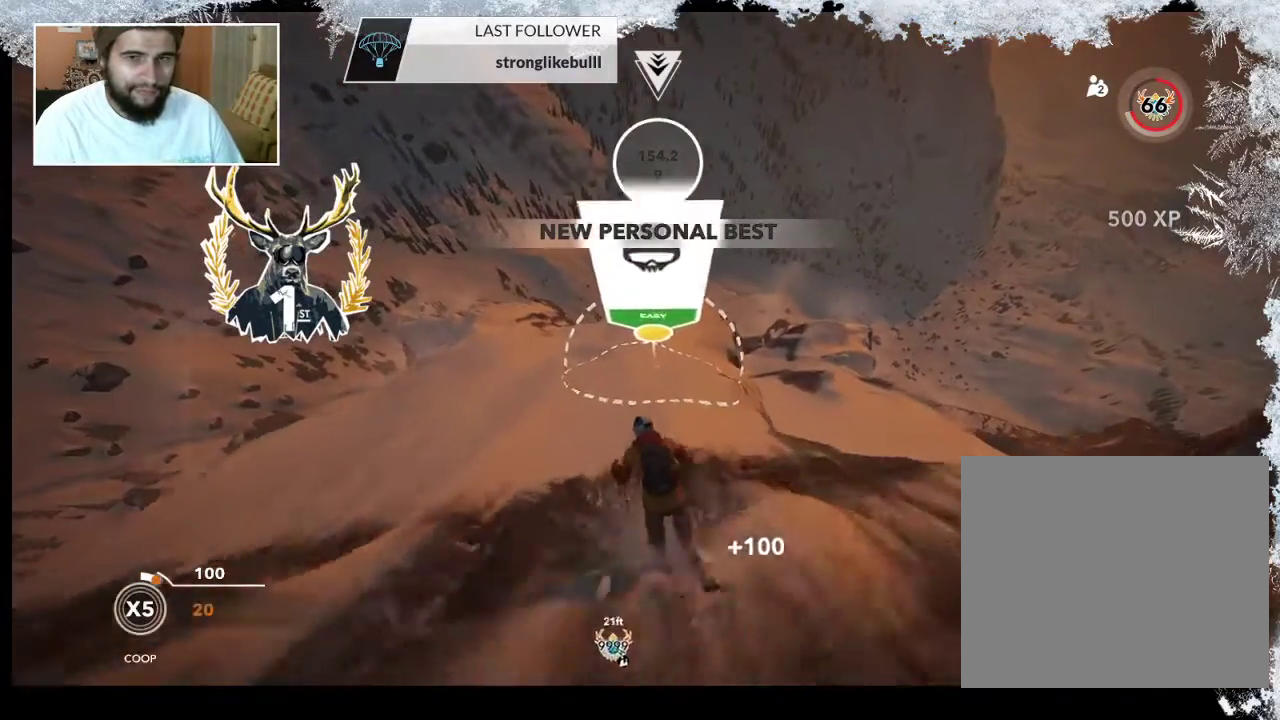
{"buttons": [], "left_stick": "up", "right_stick": "center", "events": []}
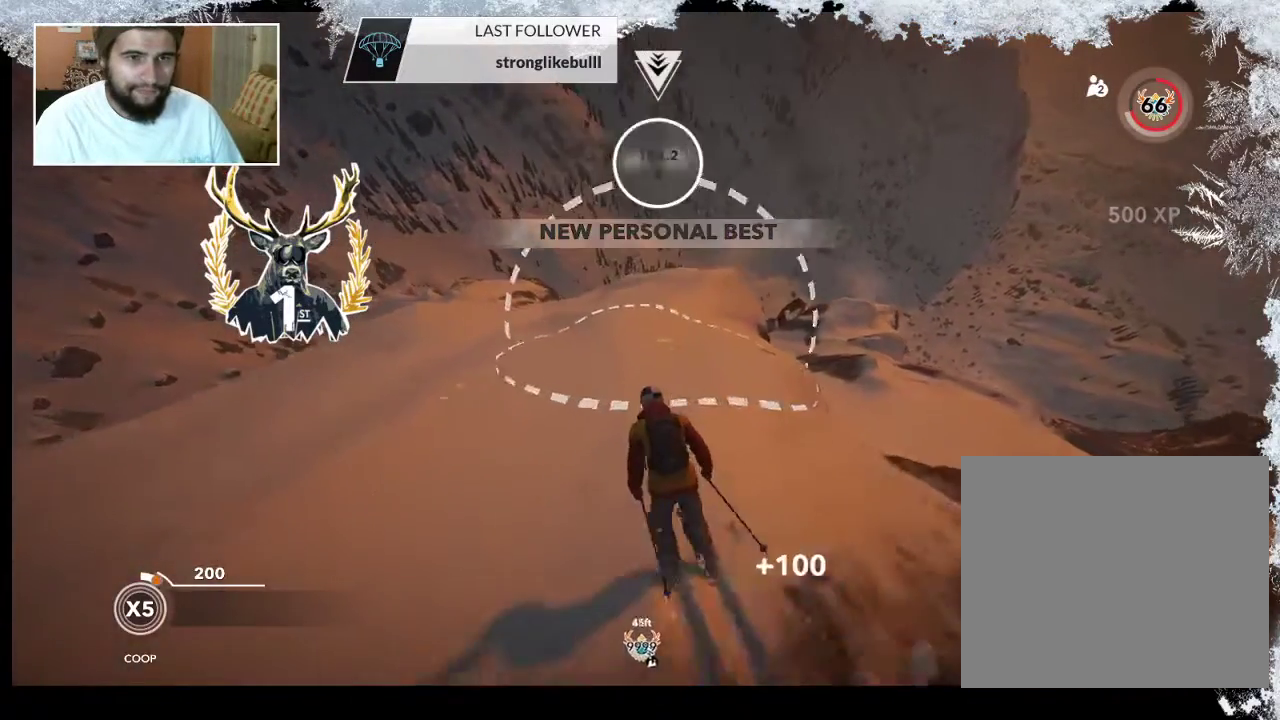
{"buttons": [], "left_stick": "up", "right_stick": "center", "events": []}
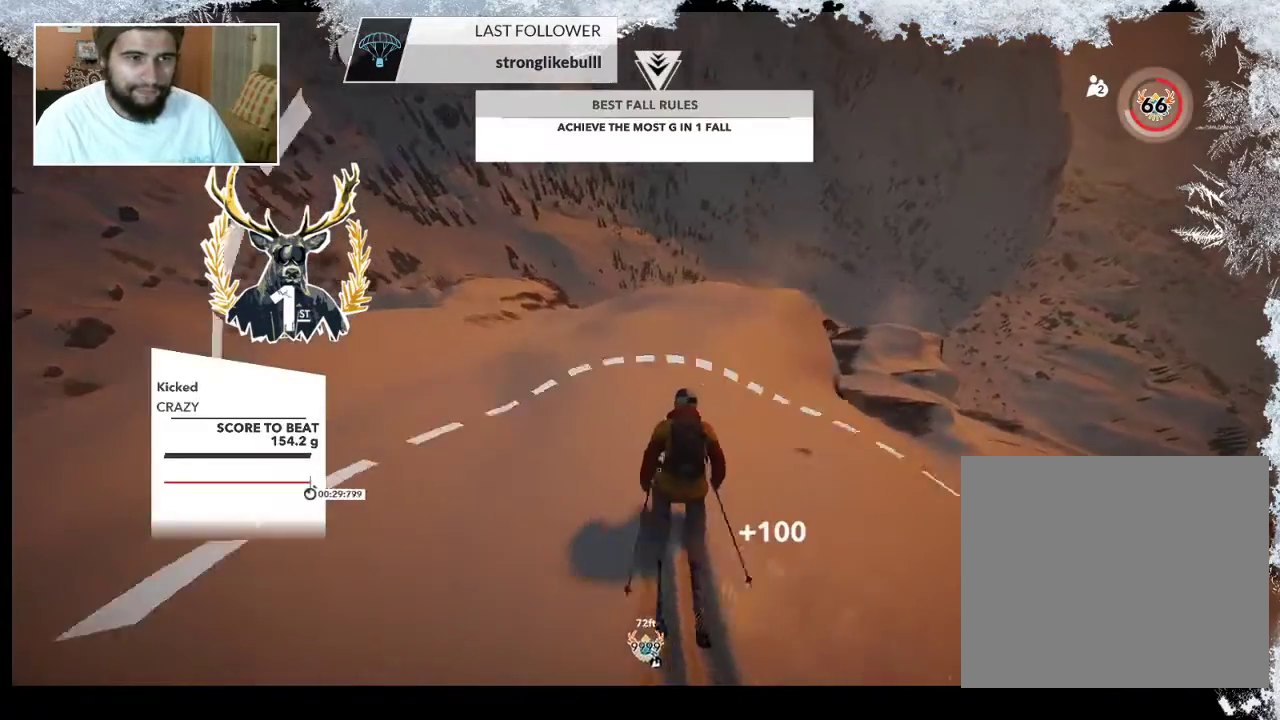
{"buttons": ["R2"], "left_stick": "up", "right_stick": "center", "events": [[267, "R2", "down"]]}
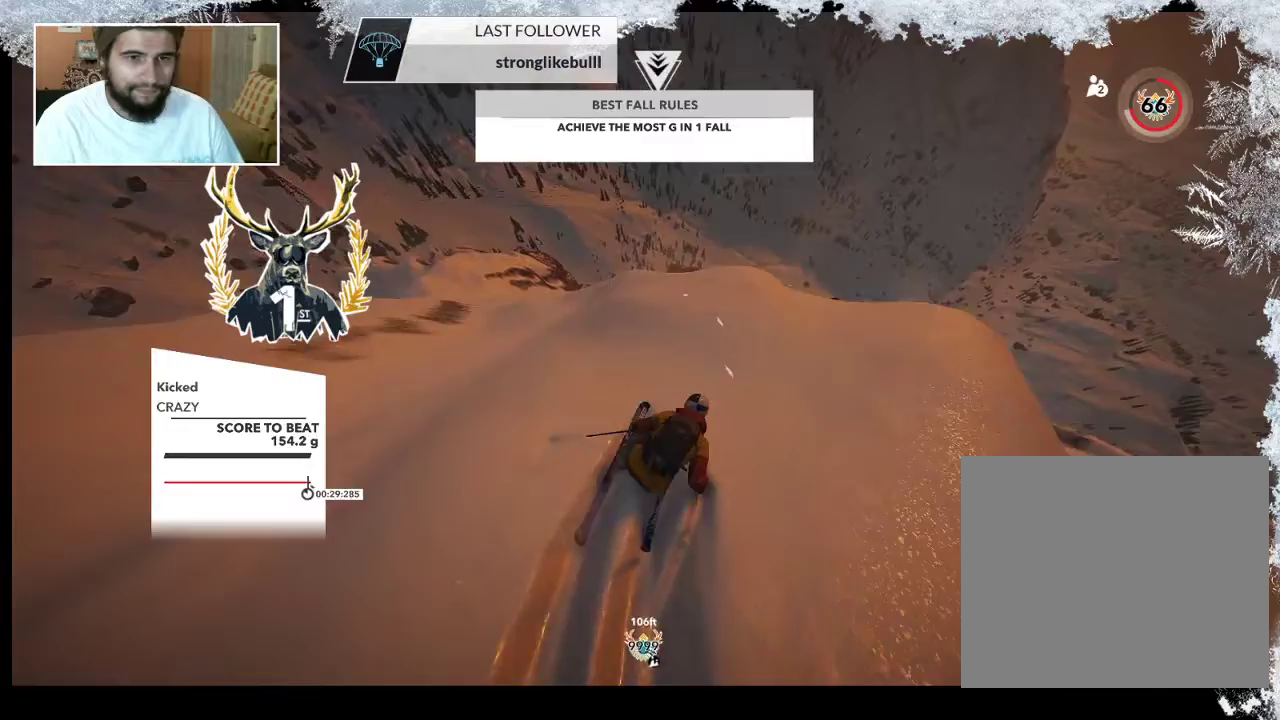
{"buttons": ["R2"], "left_stick": "up", "right_stick": "center", "events": []}
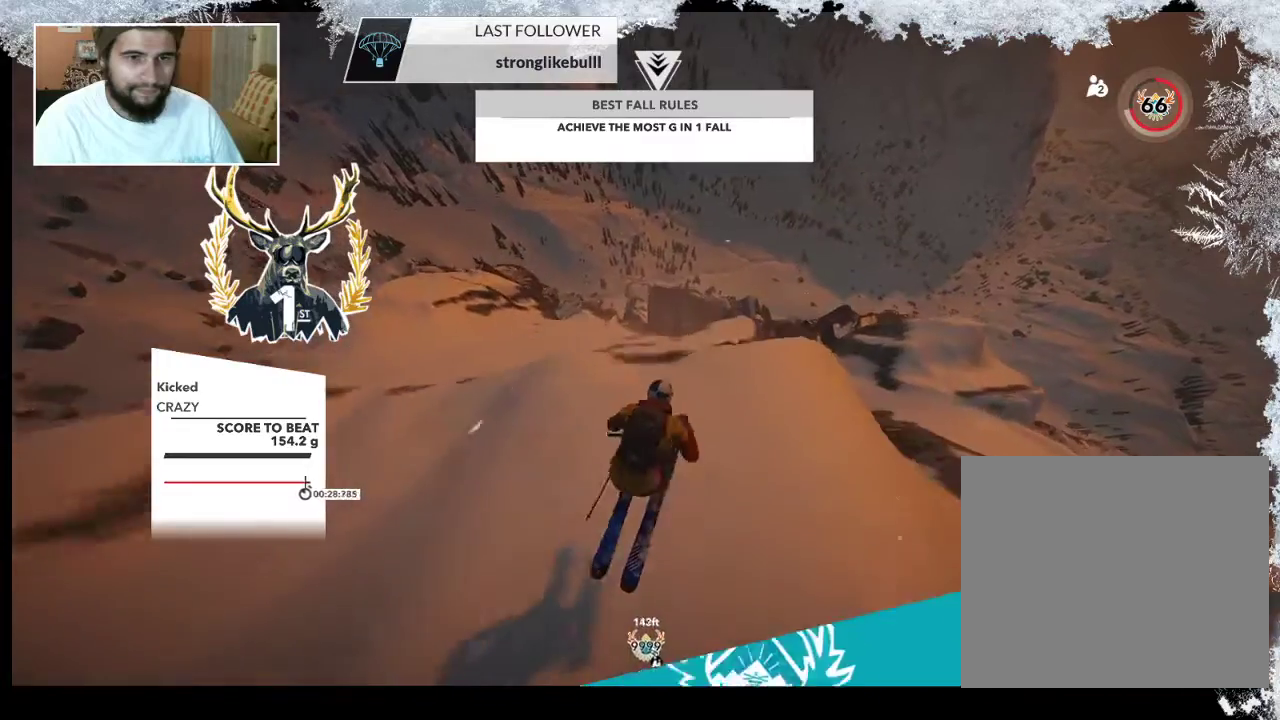
{"buttons": [], "left_stick": "center", "right_stick": "center", "events": [[433, "R2", "up"], [500, "left_stick", "center"]]}
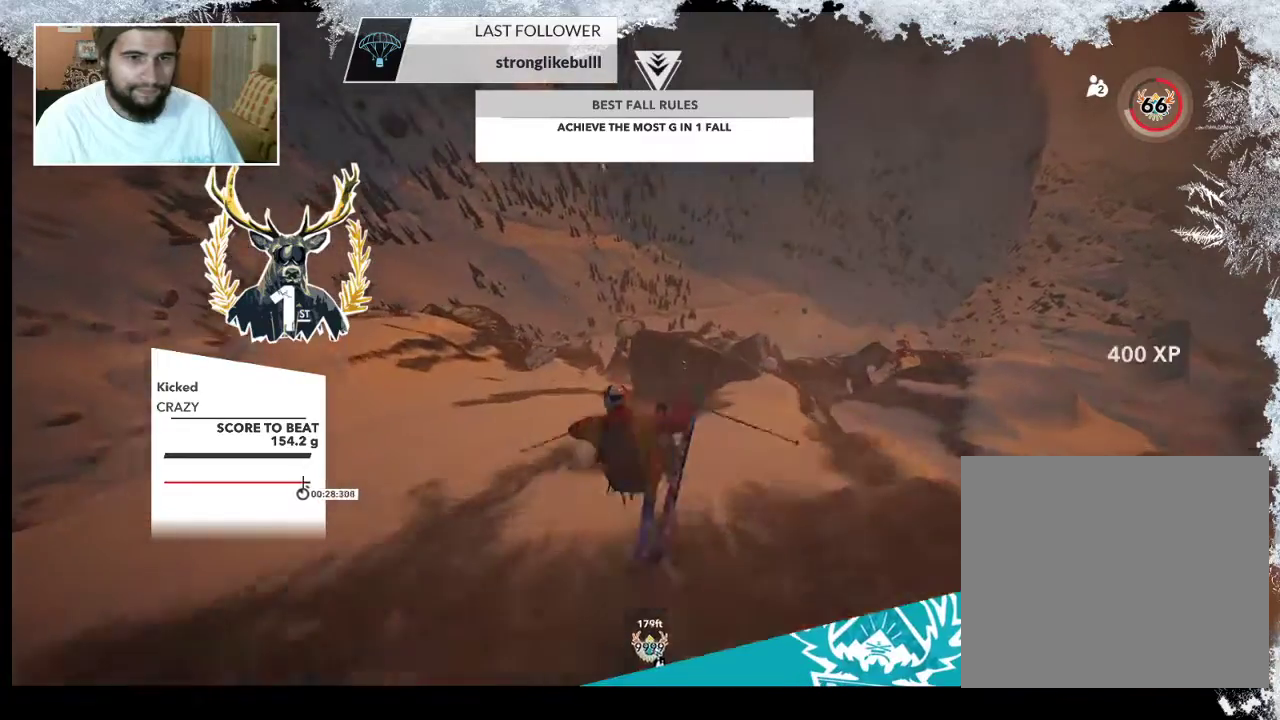
{"buttons": [], "left_stick": "center", "right_stick": "center", "events": []}
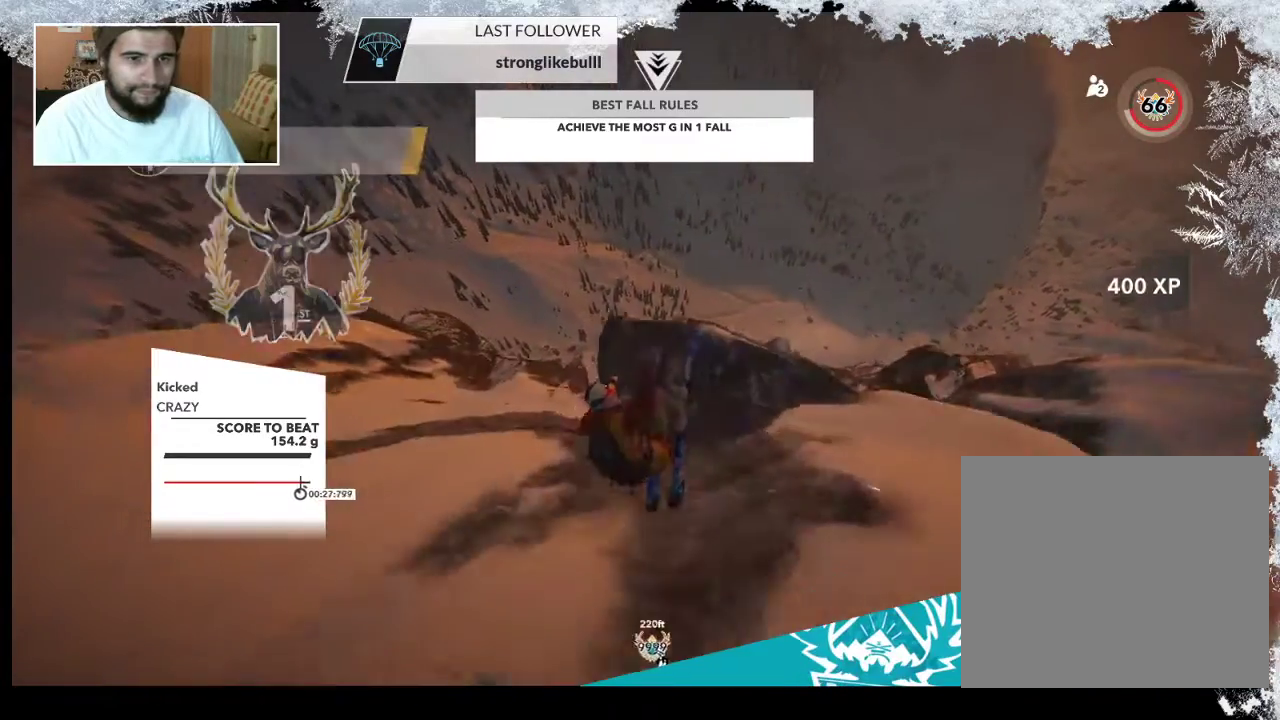
{"buttons": [], "left_stick": "center", "right_stick": "center", "events": [[200, "DPAD_UP", "down"], [367, "DPAD_UP", "up"]]}